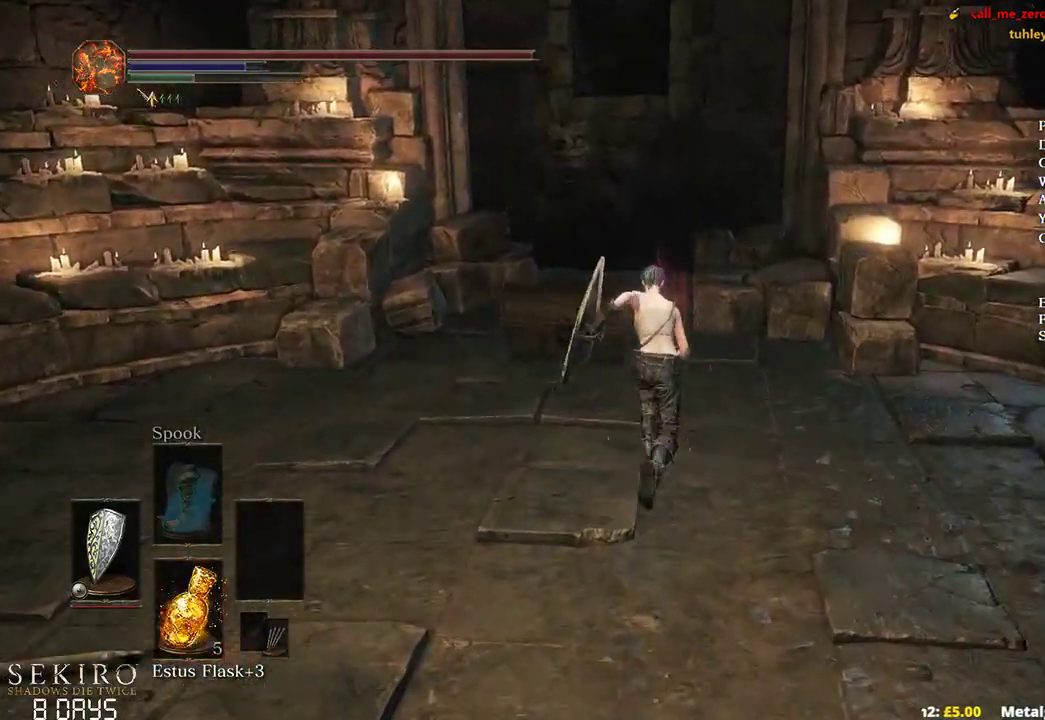
Gameplay with a controller (Xbox layout); each line is a JSON object with the inputs held at the frame after it. "events" lists button and stick changes between this image and that frame as [ms after this image, input, new state], when the widget could be followed in between. Not read: START.
{"buttons": ["B"], "left_stick": "up", "right_stick": "down-left", "events": [[350, "right_stick", "down-left"]]}
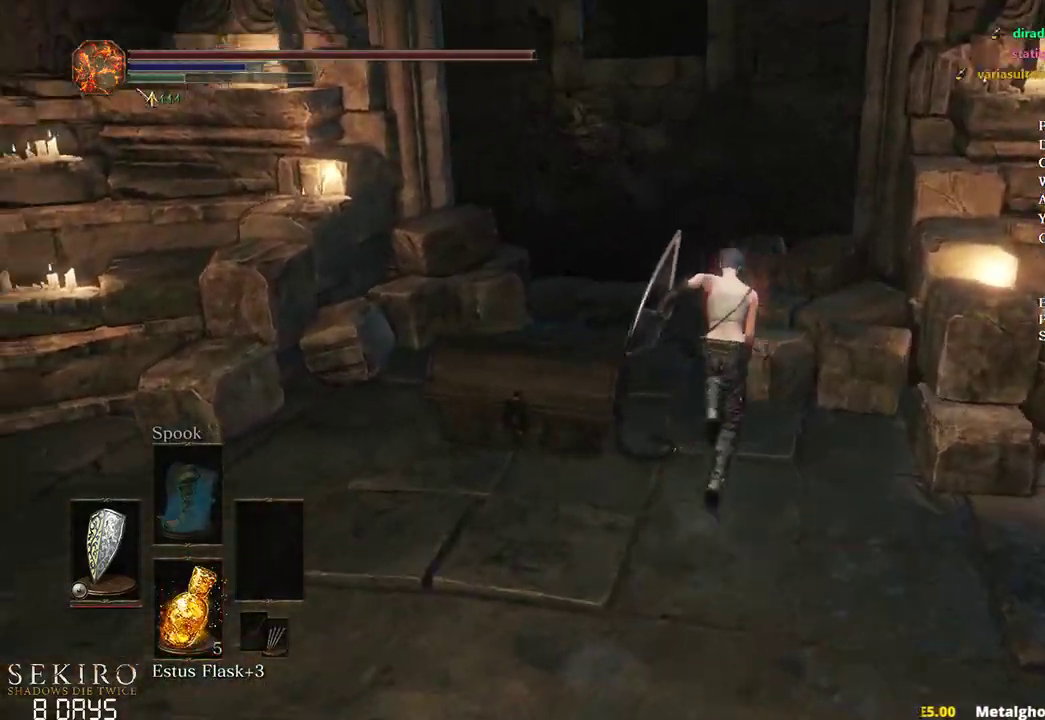
{"buttons": ["B", "R1"], "left_stick": "up", "right_stick": "center", "events": [[83, "right_stick", "center"], [417, "B", "up"], [467, "R1", "down"], [500, "B", "down"]]}
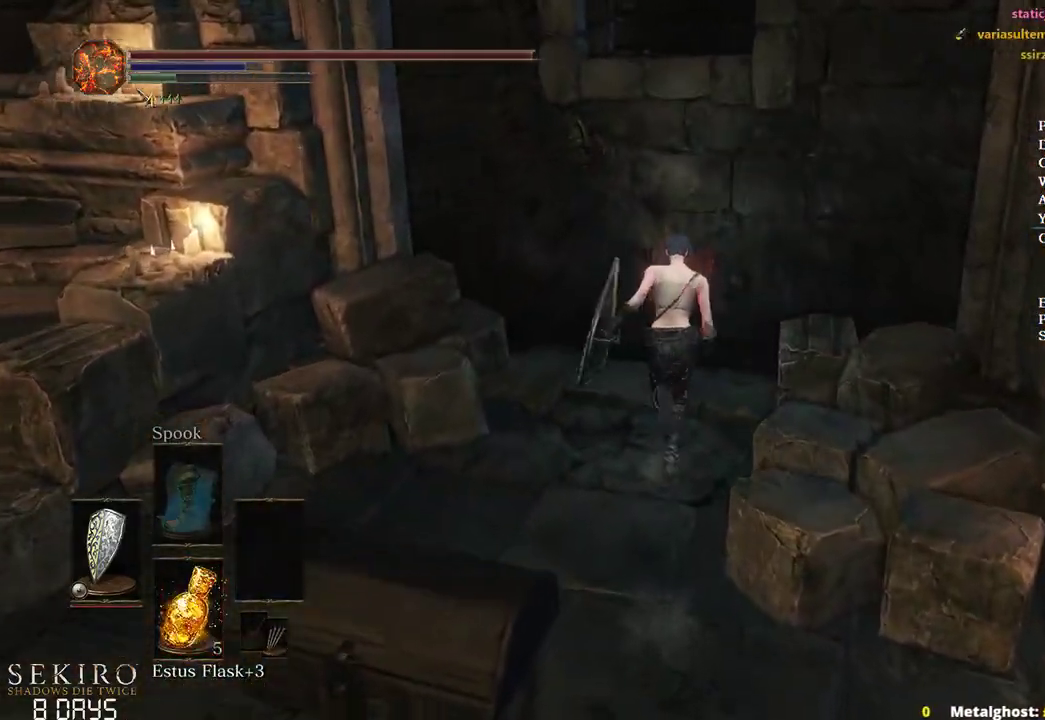
{"buttons": [], "left_stick": "up", "right_stick": "center", "events": [[17, "R1", "up"], [150, "B", "up"]]}
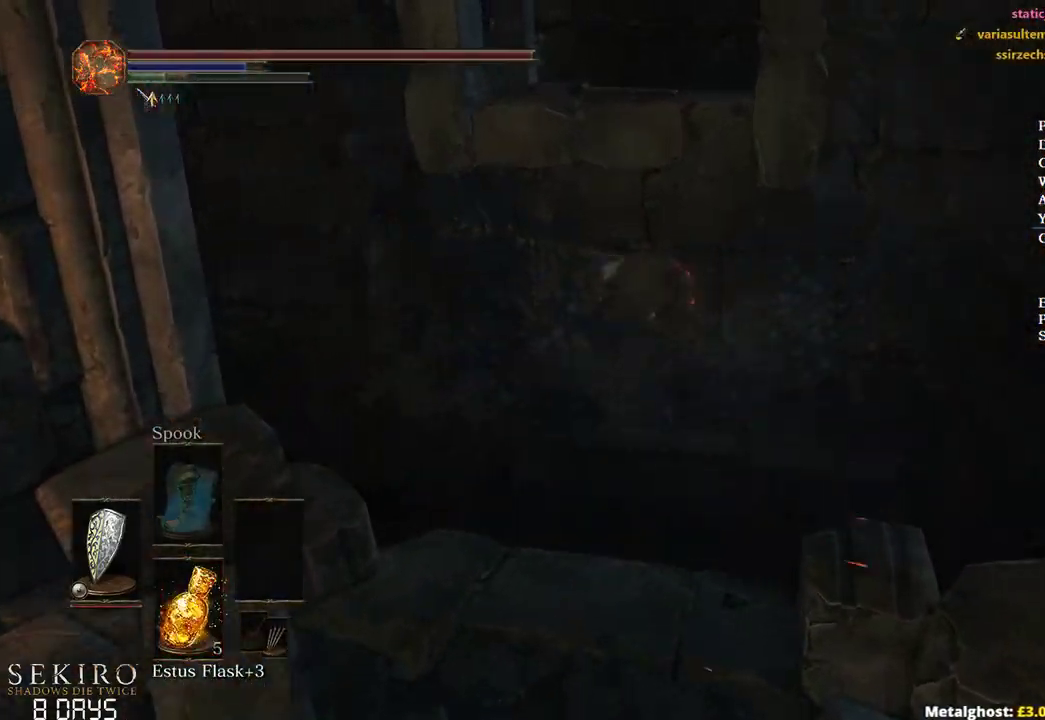
{"buttons": ["B"], "left_stick": "up", "right_stick": "center", "events": [[383, "B", "down"]]}
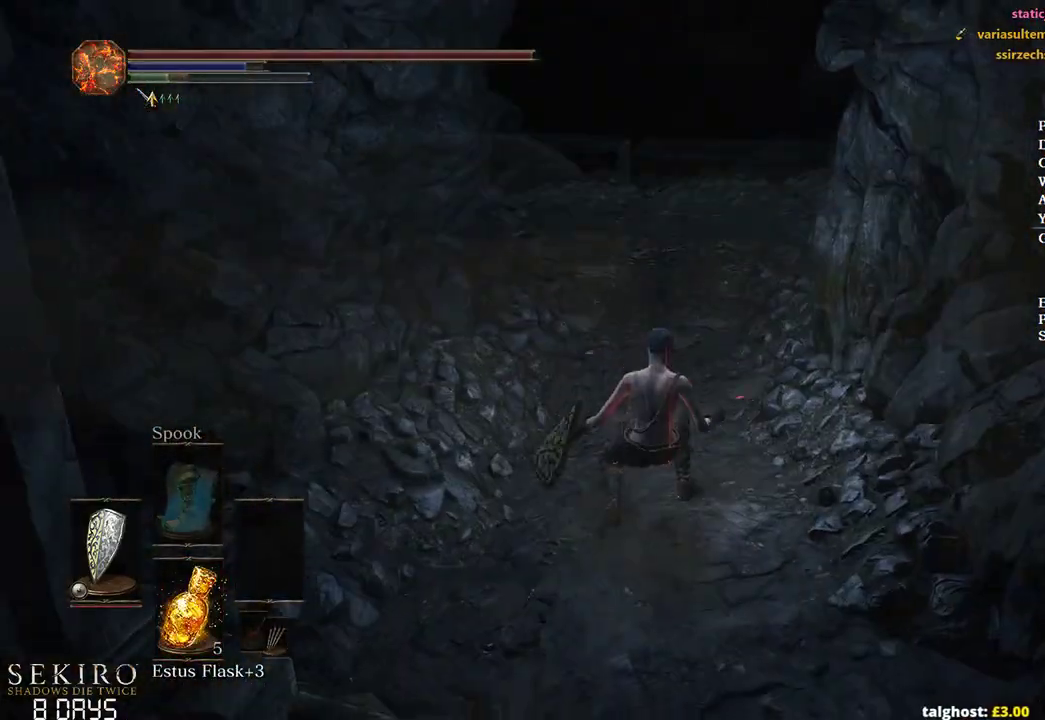
{"buttons": ["B"], "left_stick": "up", "right_stick": "center", "events": []}
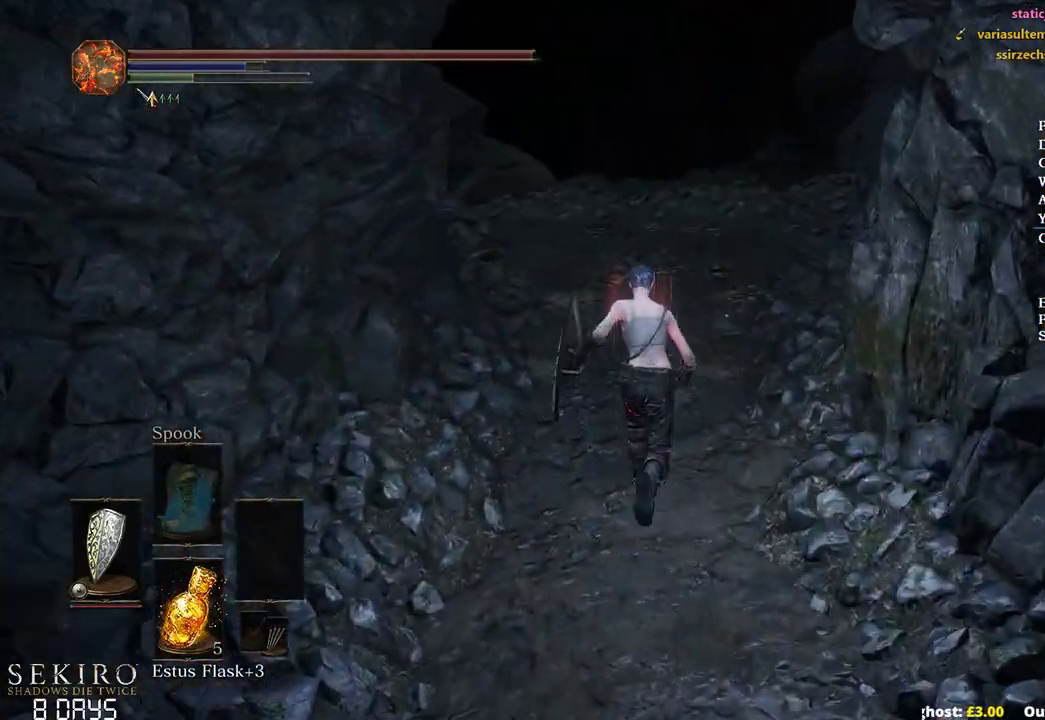
{"buttons": ["B", "DPAD_DOWN"], "left_stick": "up", "right_stick": "center", "events": [[500, "DPAD_DOWN", "down"]]}
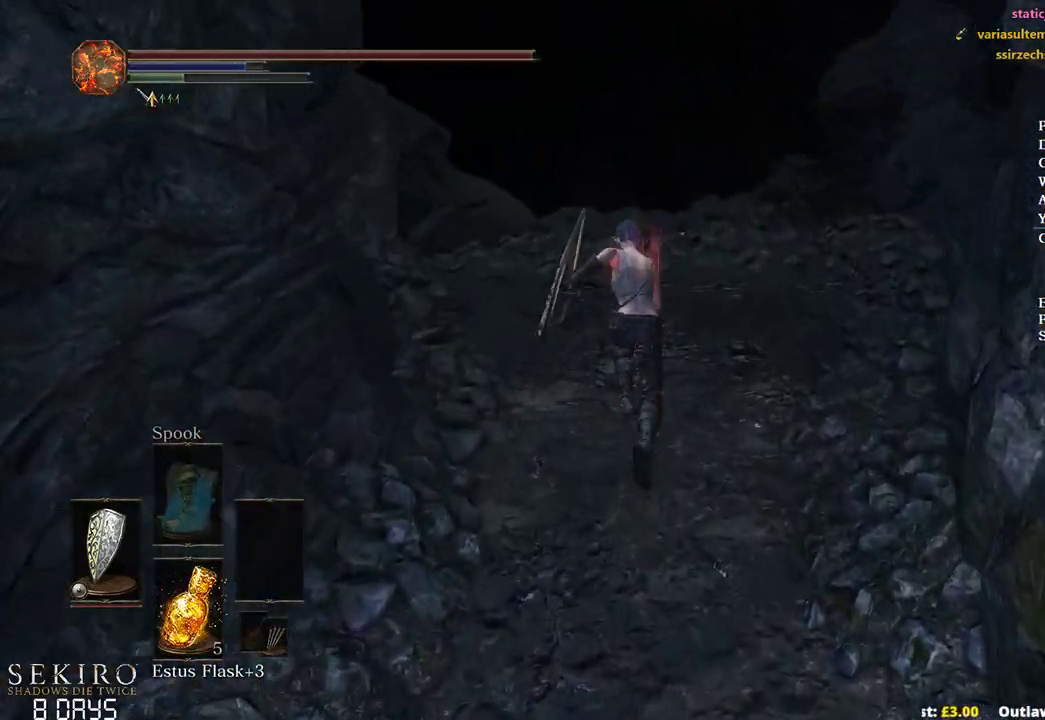
{"buttons": ["B", "DPAD_DOWN"], "left_stick": "up", "right_stick": "down-left", "events": [[150, "right_stick", "down-left"]]}
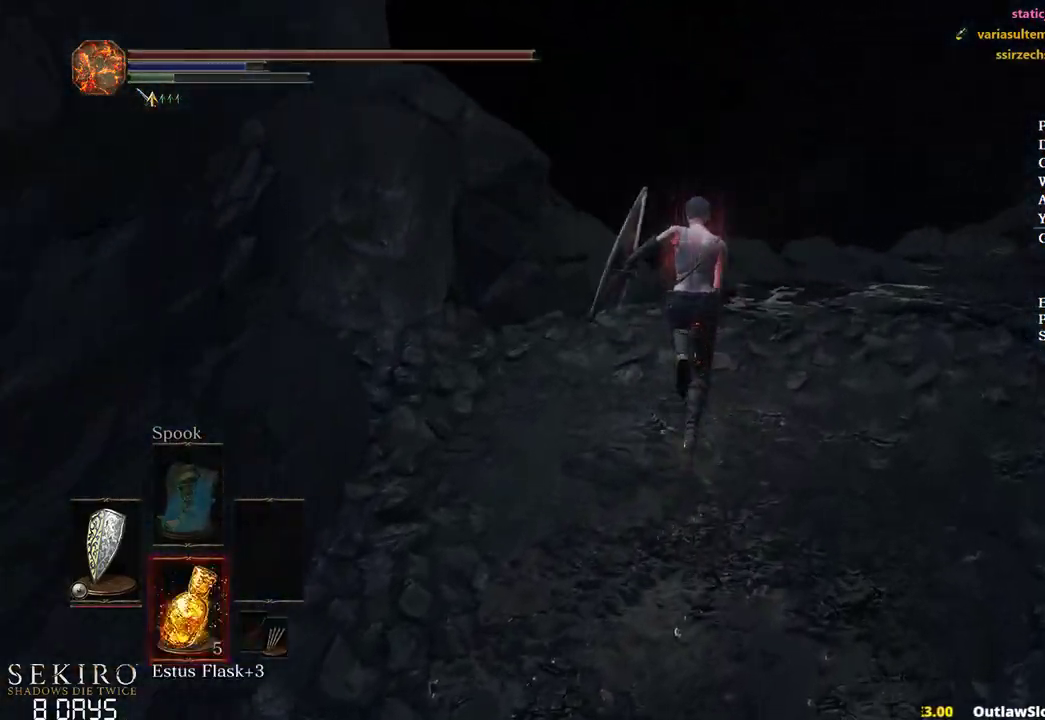
{"buttons": ["B"], "left_stick": "up", "right_stick": "down-left", "events": [[100, "DPAD_DOWN", "up"]]}
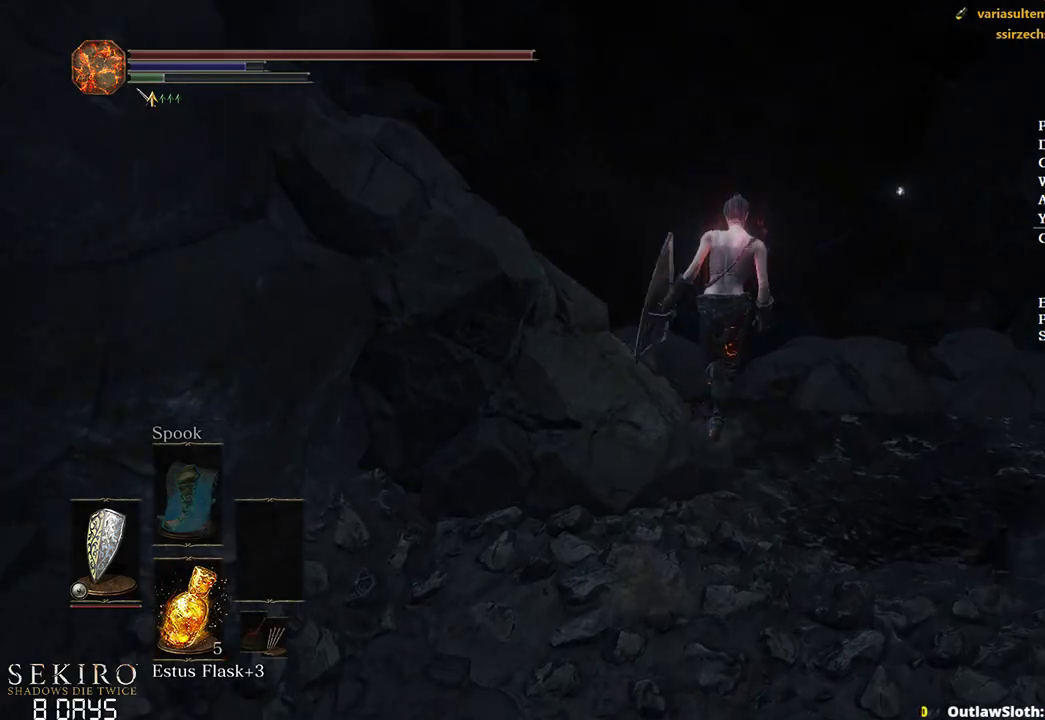
{"buttons": ["B"], "left_stick": "up", "right_stick": "down-left", "events": []}
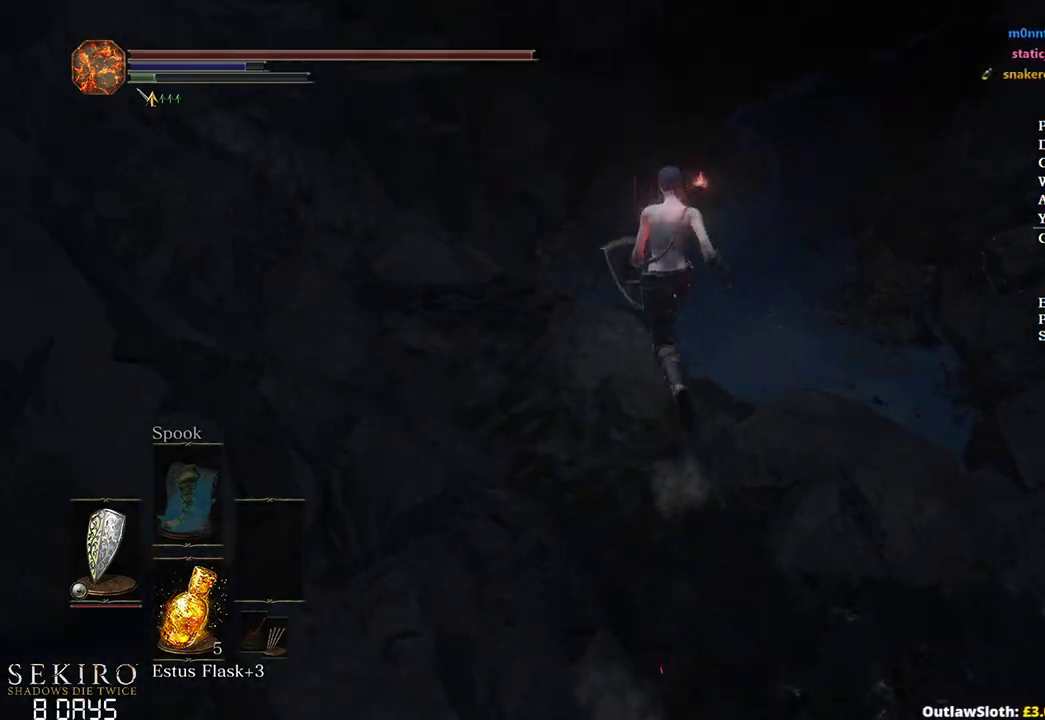
{"buttons": ["B"], "left_stick": "up", "right_stick": "down-left", "events": [[167, "L3", "down"], [367, "L3", "up"]]}
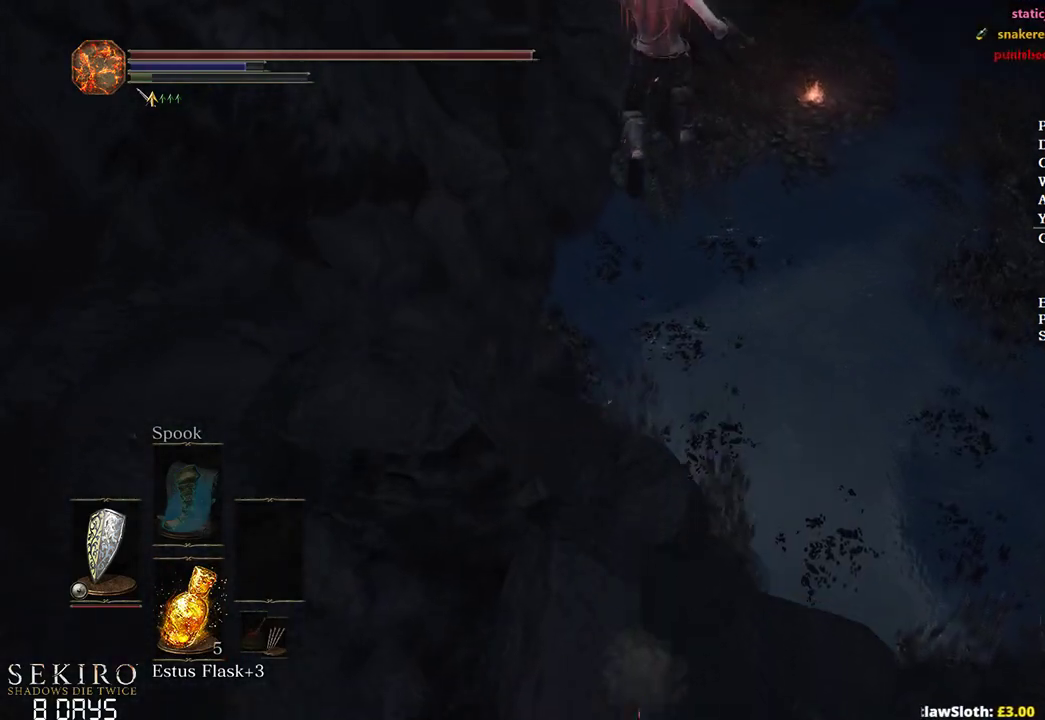
{"buttons": [], "left_stick": "up", "right_stick": "center", "events": [[133, "B", "up"], [167, "right_stick", "center"]]}
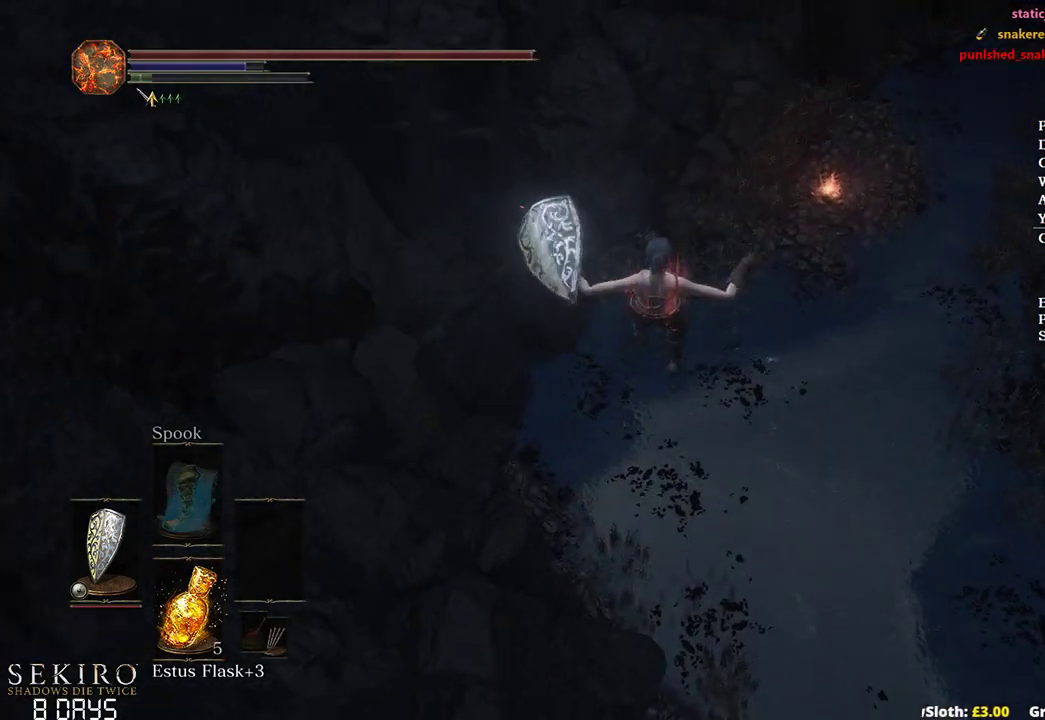
{"buttons": ["B"], "left_stick": "up", "right_stick": "center", "events": [[17, "B", "down"], [100, "B", "up"], [183, "B", "down"], [267, "B", "up"], [333, "B", "down"], [417, "B", "up"], [483, "B", "down"]]}
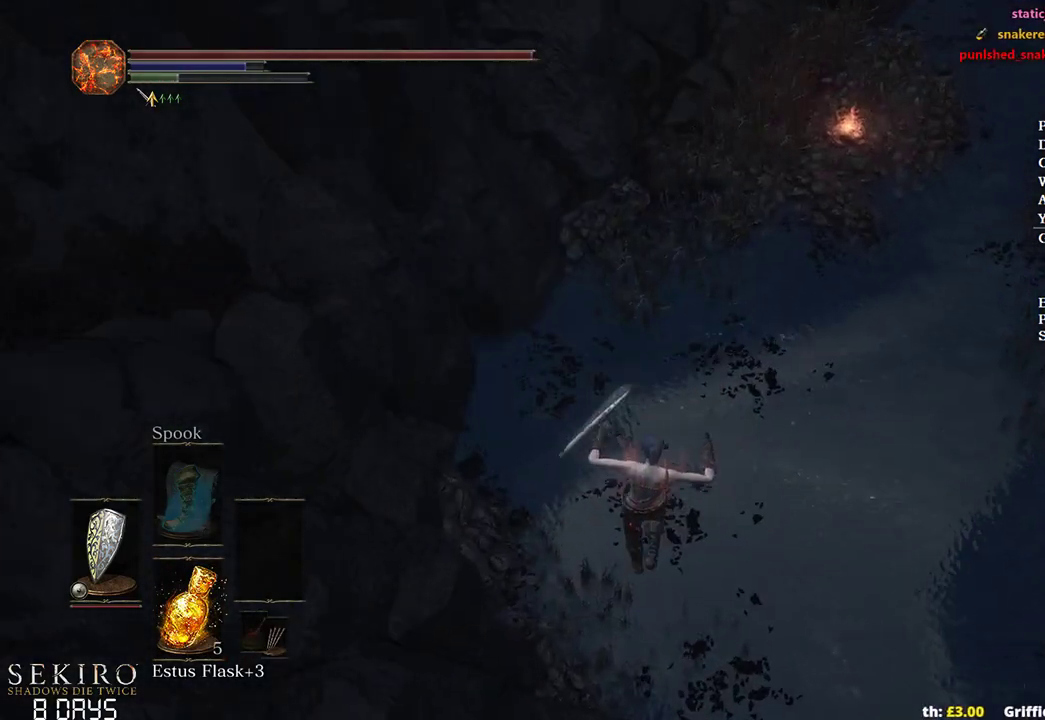
{"buttons": [], "left_stick": "up", "right_stick": "center", "events": [[67, "B", "up"], [133, "B", "down"], [217, "B", "up"], [283, "B", "down"], [367, "B", "up"], [417, "B", "down"], [500, "B", "up"]]}
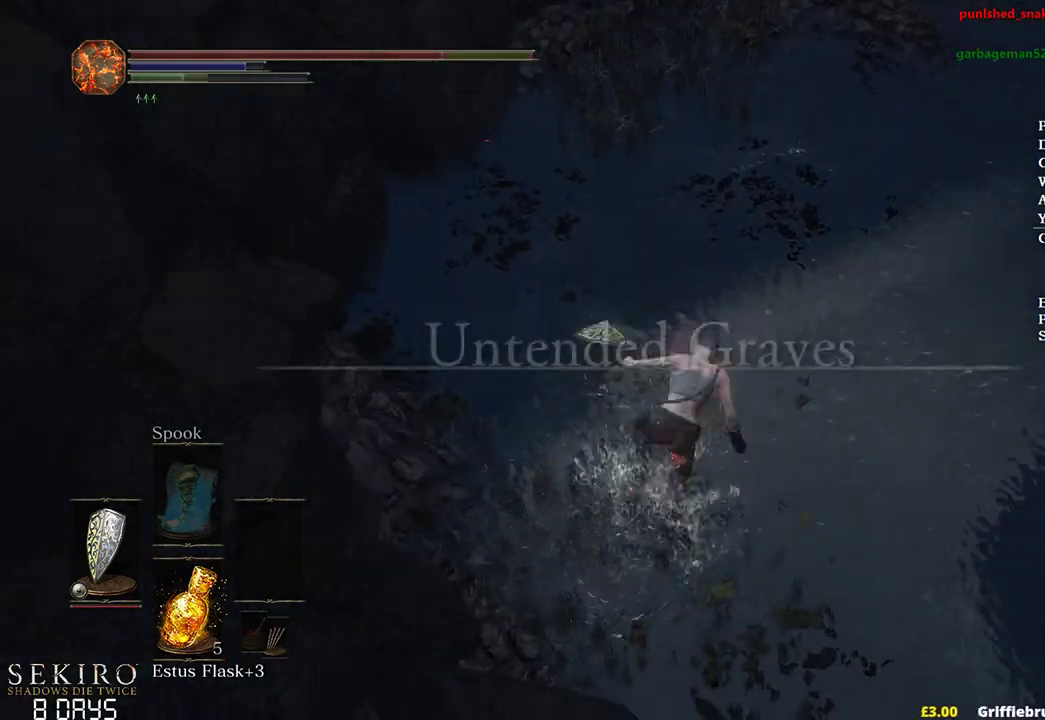
{"buttons": ["B"], "left_stick": "up", "right_stick": "up", "events": [[50, "B", "down"], [467, "right_stick", "up"]]}
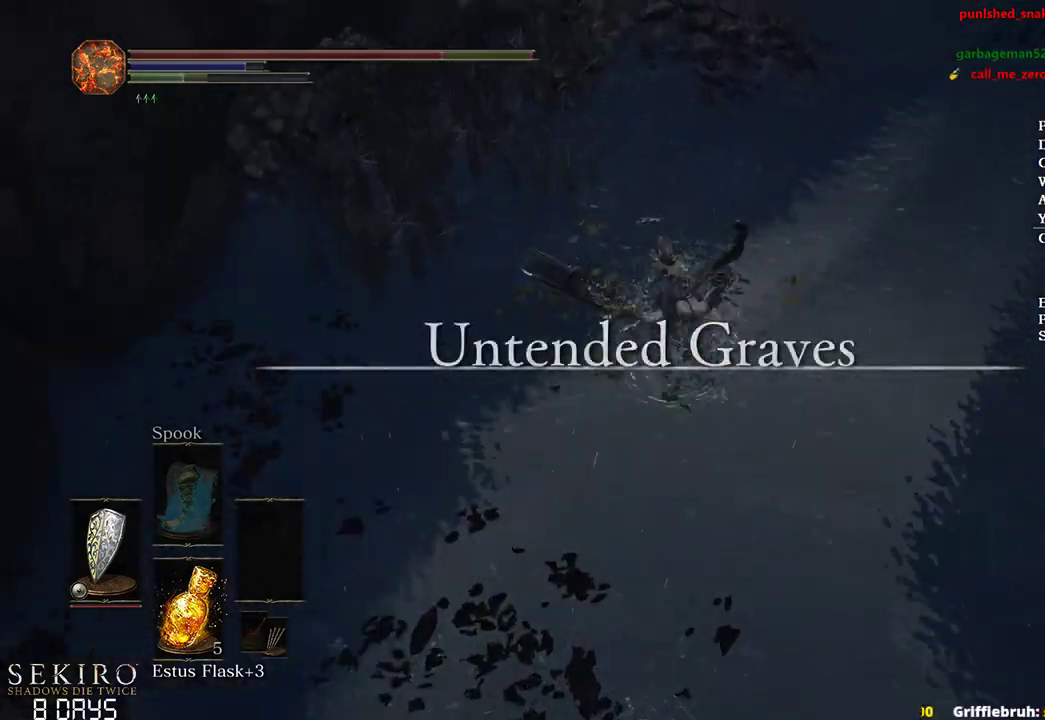
{"buttons": ["B"], "left_stick": "up", "right_stick": "center", "events": [[217, "right_stick", "center"], [250, "A", "down"], [333, "A", "up"], [433, "A", "down"], [500, "A", "up"]]}
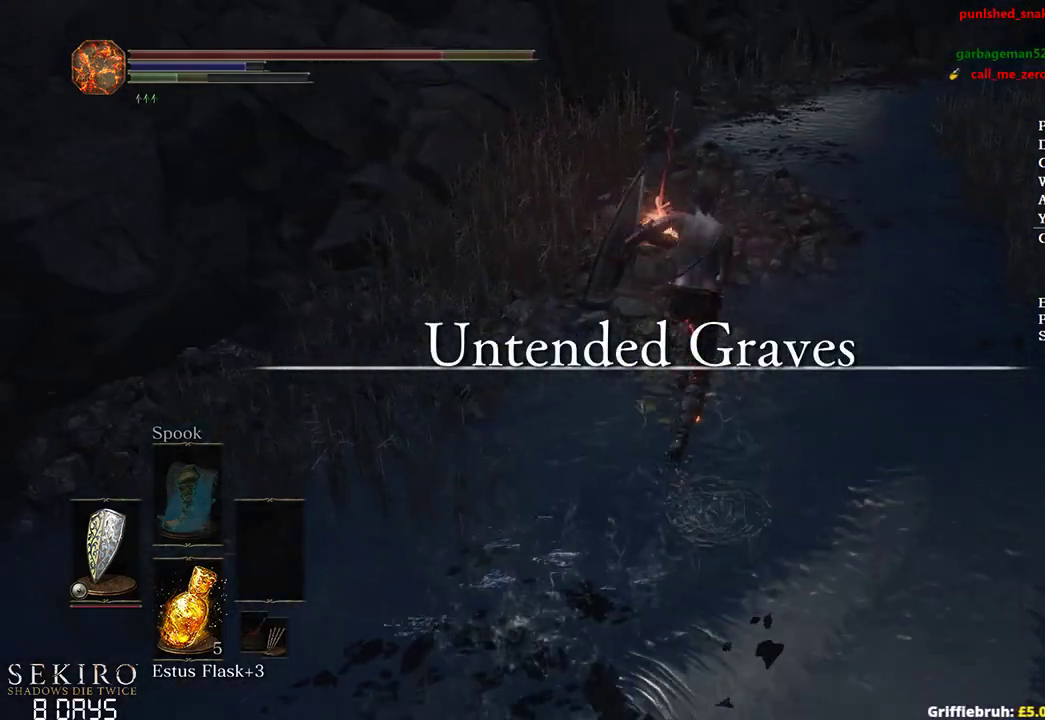
{"buttons": ["A", "B"], "left_stick": "up", "right_stick": "center", "events": [[83, "A", "down"], [183, "A", "up"], [217, "A", "down"], [333, "A", "up"], [400, "A", "down"]]}
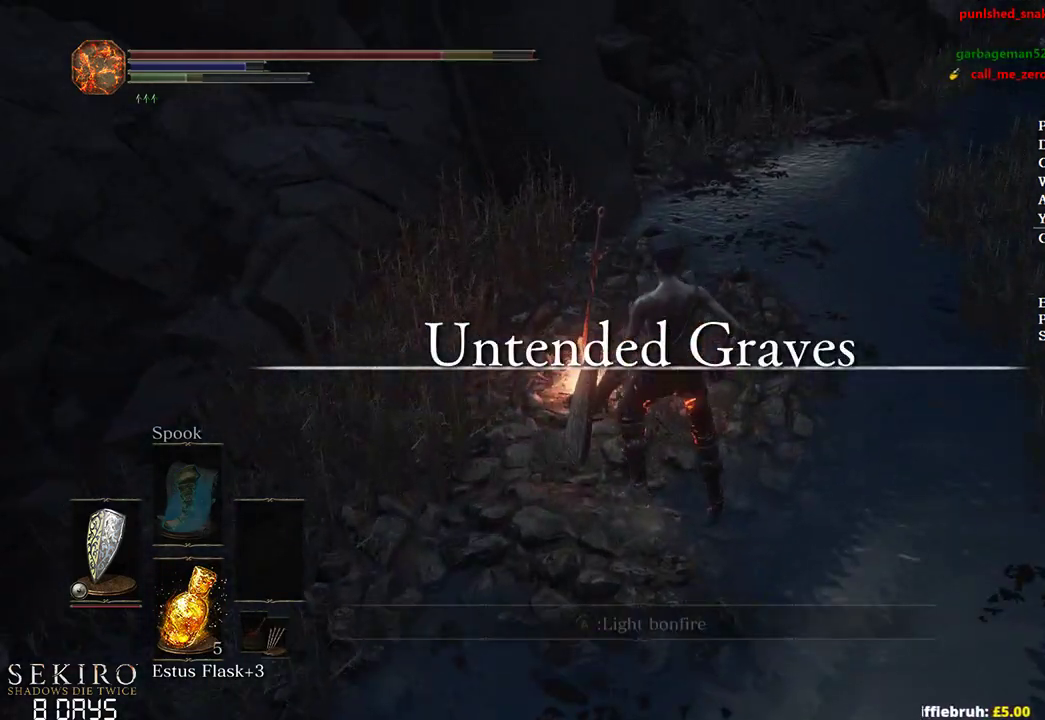
{"buttons": [], "left_stick": "up", "right_stick": "left", "events": [[17, "A", "up"], [150, "B", "up"], [333, "right_stick", "left"]]}
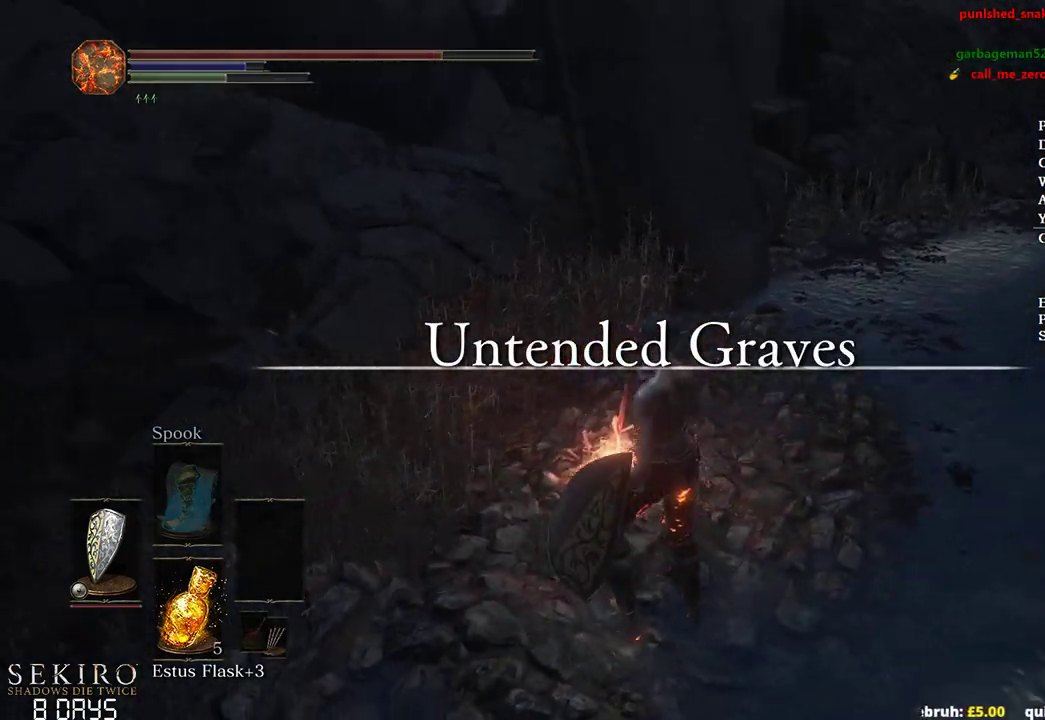
{"buttons": [], "left_stick": "up", "right_stick": "left", "events": []}
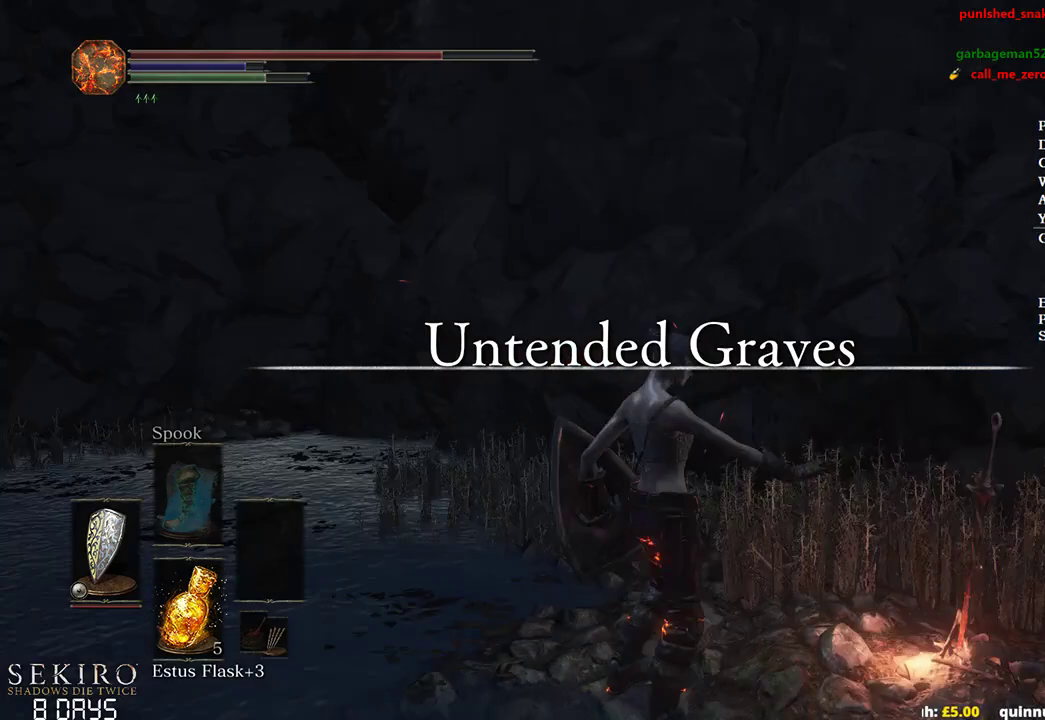
{"buttons": [], "left_stick": "right", "right_stick": "left", "events": [[300, "left_stick", "up-right"], [500, "left_stick", "right"]]}
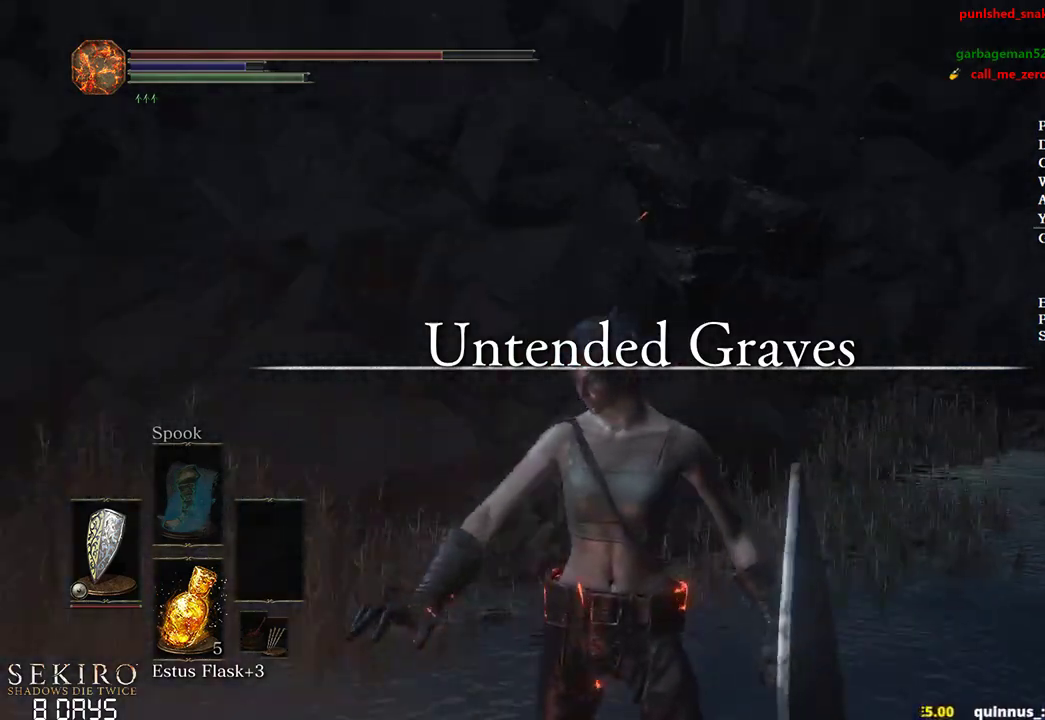
{"buttons": [], "left_stick": "center", "right_stick": "right", "events": [[133, "right_stick", "center"], [200, "left_stick", "center"], [200, "right_stick", "right"]]}
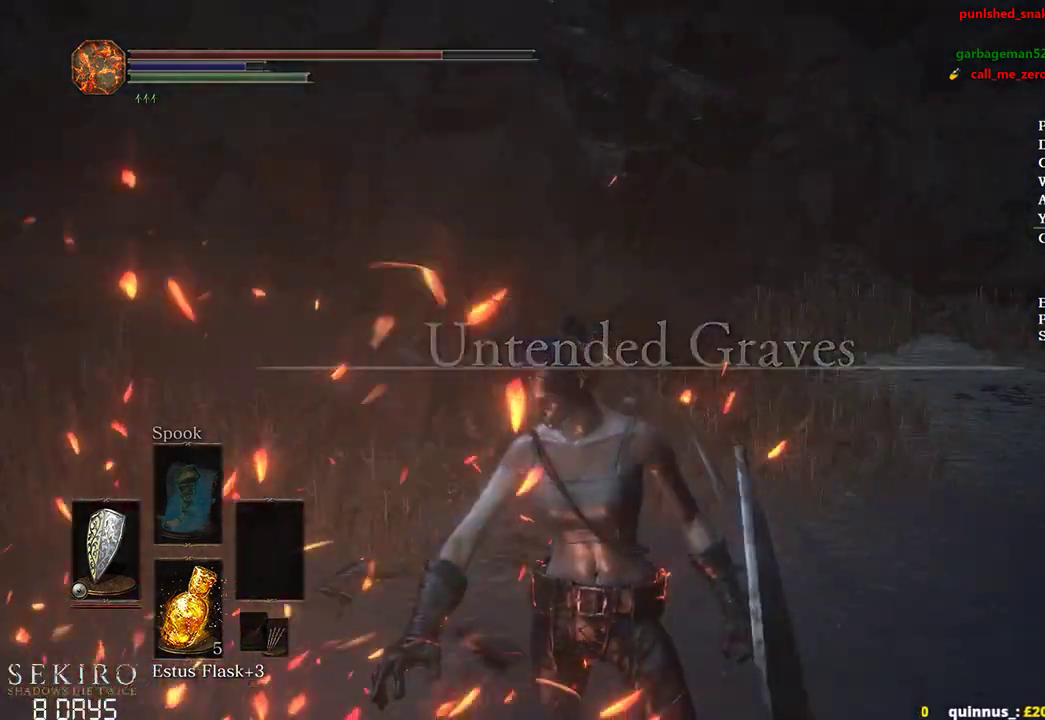
{"buttons": [], "left_stick": "down", "right_stick": "center", "events": [[383, "right_stick", "center"], [433, "left_stick", "down"]]}
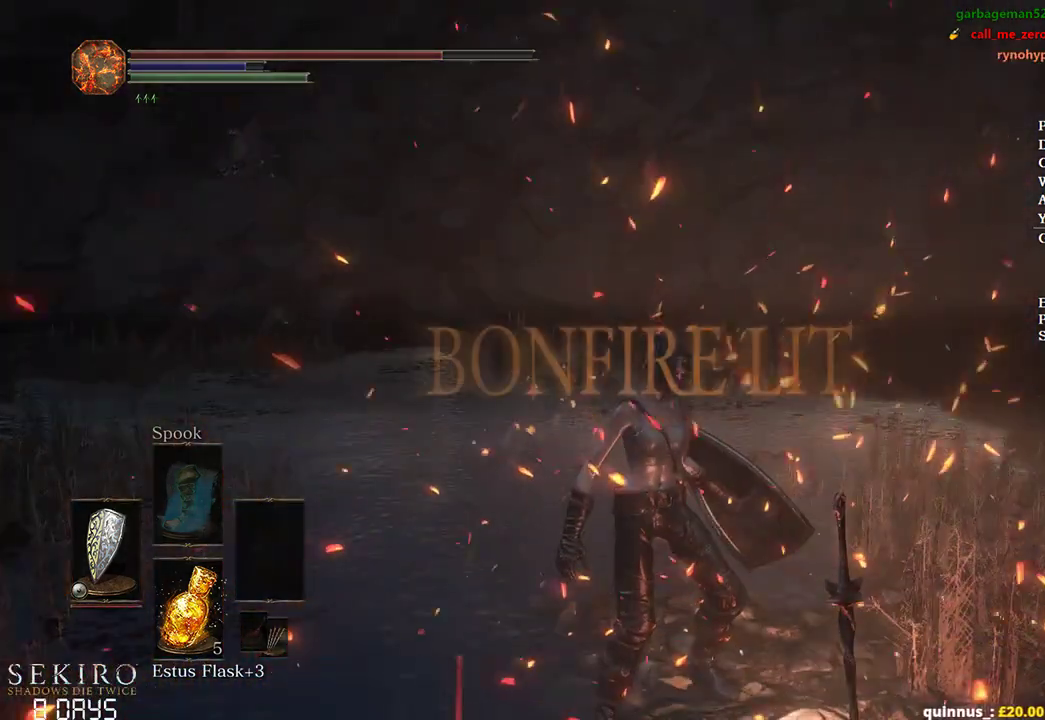
{"buttons": [], "left_stick": "right", "right_stick": "down-right", "events": [[67, "left_stick", "down-right"], [117, "right_stick", "down-right"], [200, "left_stick", "right"], [350, "left_stick", "center"], [467, "left_stick", "right"]]}
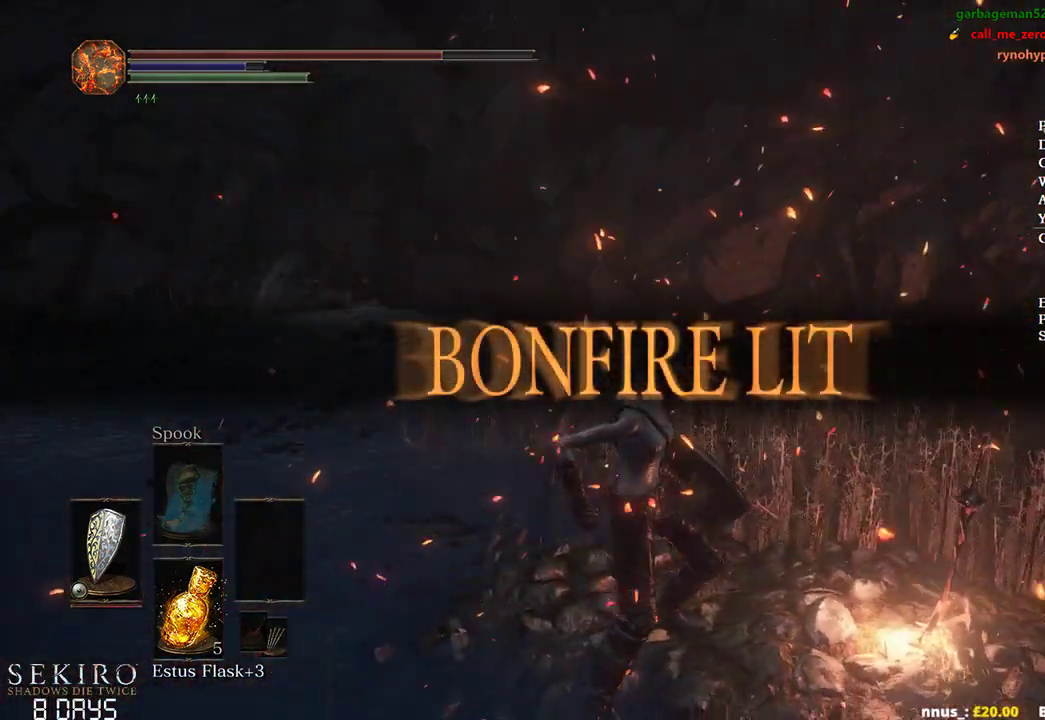
{"buttons": [], "left_stick": "center", "right_stick": "center", "events": [[33, "A", "down"], [133, "left_stick", "up-right"], [150, "A", "up"], [233, "A", "down"], [283, "left_stick", "right"], [300, "A", "up"], [317, "right_stick", "center"], [383, "A", "down"], [450, "A", "up"], [450, "left_stick", "center"]]}
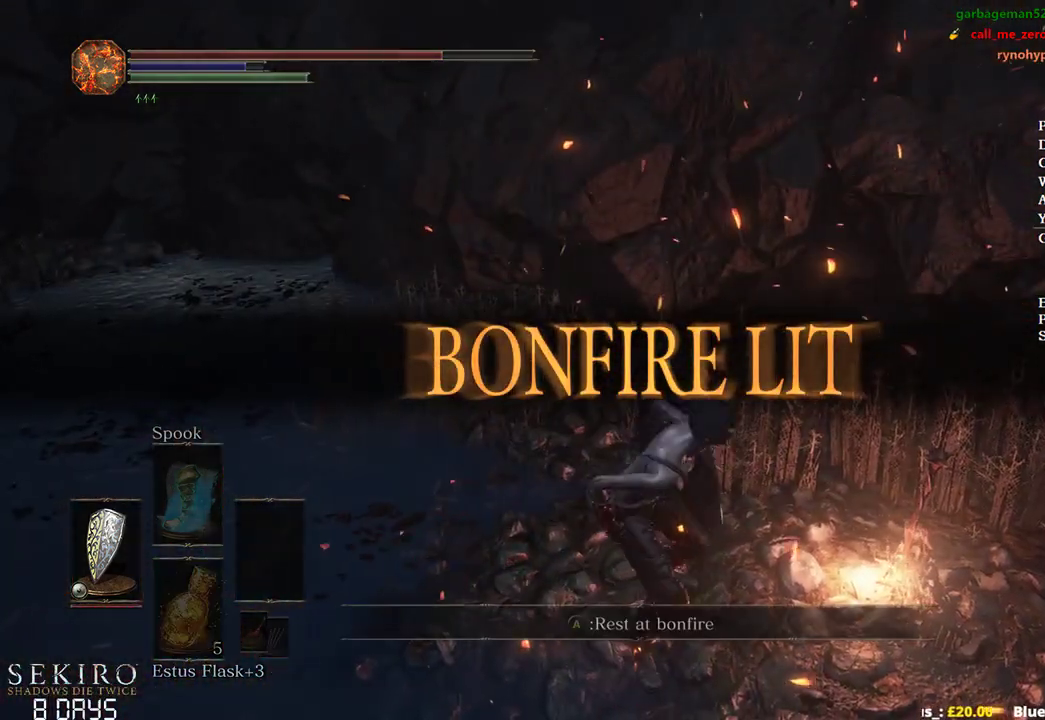
{"buttons": ["A"], "left_stick": "center", "right_stick": "center", "events": [[50, "A", "down"], [117, "A", "up"], [467, "A", "down"]]}
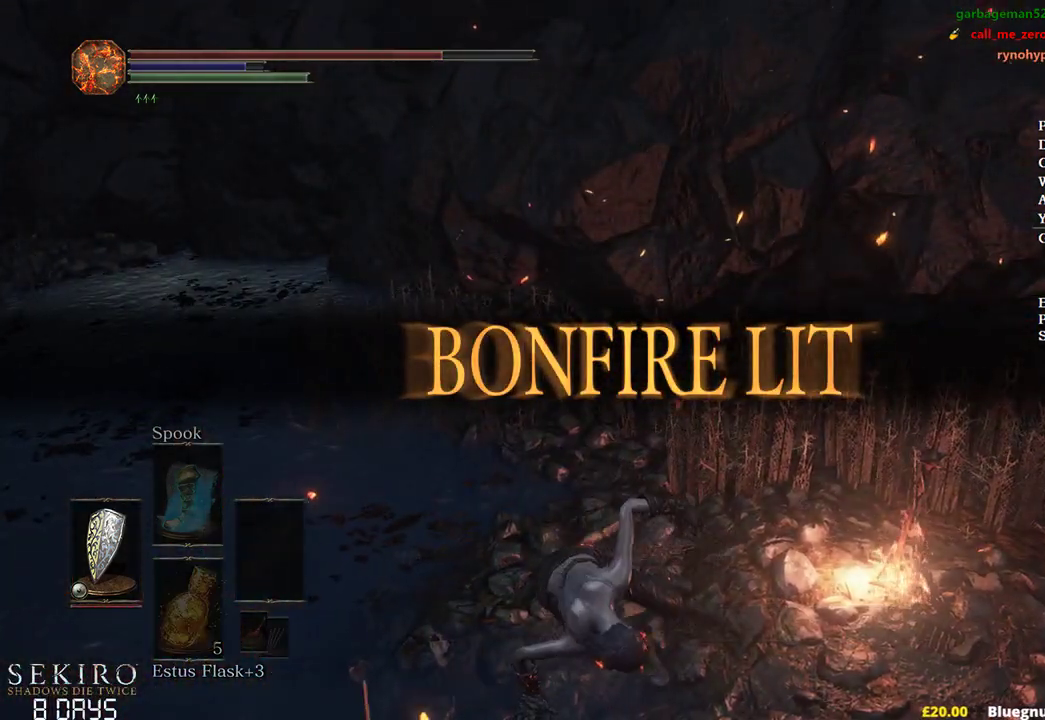
{"buttons": ["A"], "left_stick": "center", "right_stick": "center", "events": [[83, "A", "up"], [150, "A", "down"], [250, "A", "up"], [317, "A", "down"], [417, "A", "up"], [483, "A", "down"]]}
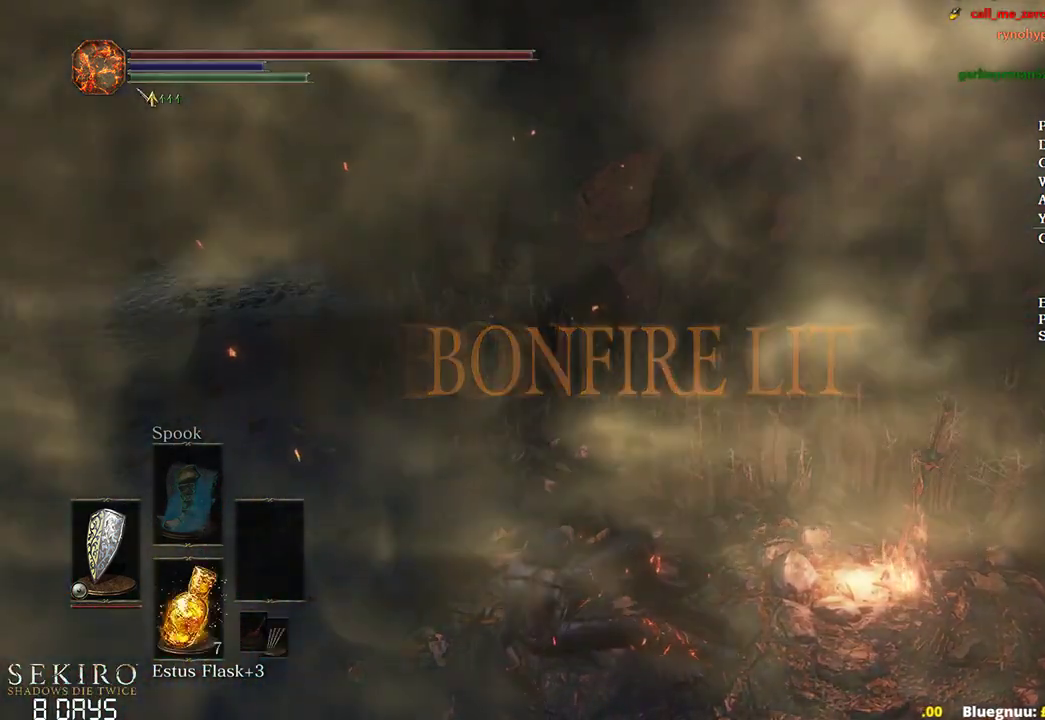
{"buttons": ["A"], "left_stick": "center", "right_stick": "center", "events": [[67, "A", "up"], [133, "A", "down"], [217, "A", "up"], [300, "A", "down"], [383, "A", "up"], [450, "A", "down"]]}
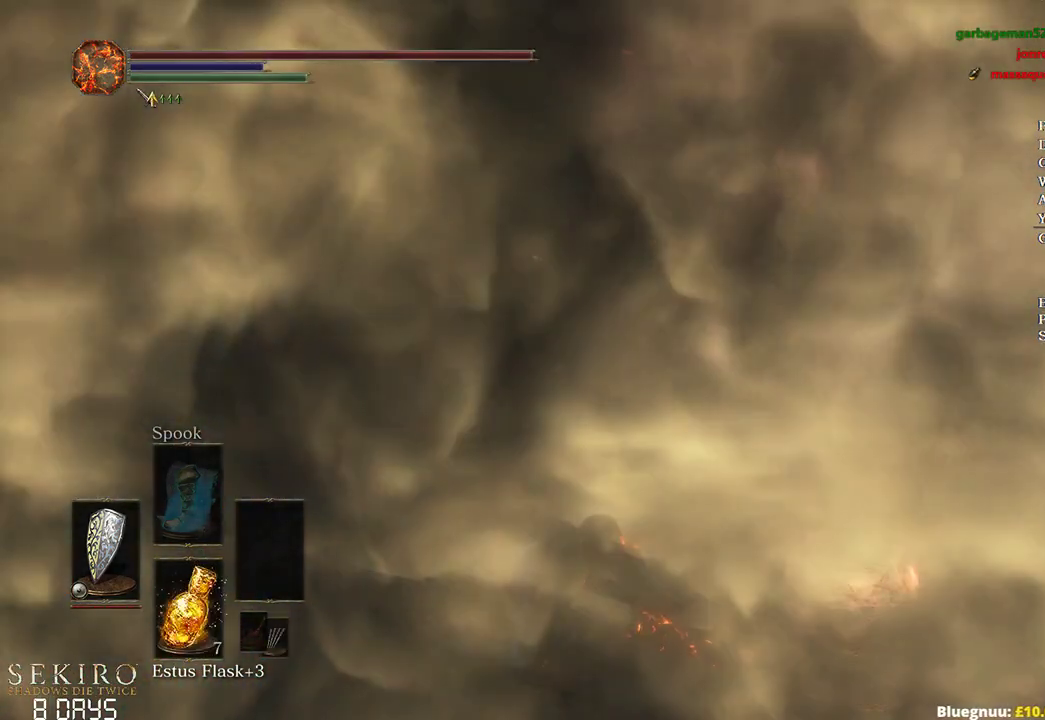
{"buttons": ["A"], "left_stick": "center", "right_stick": "center", "events": [[50, "A", "up"], [100, "A", "down"], [200, "A", "up"], [267, "A", "down"], [350, "A", "up"], [433, "A", "down"]]}
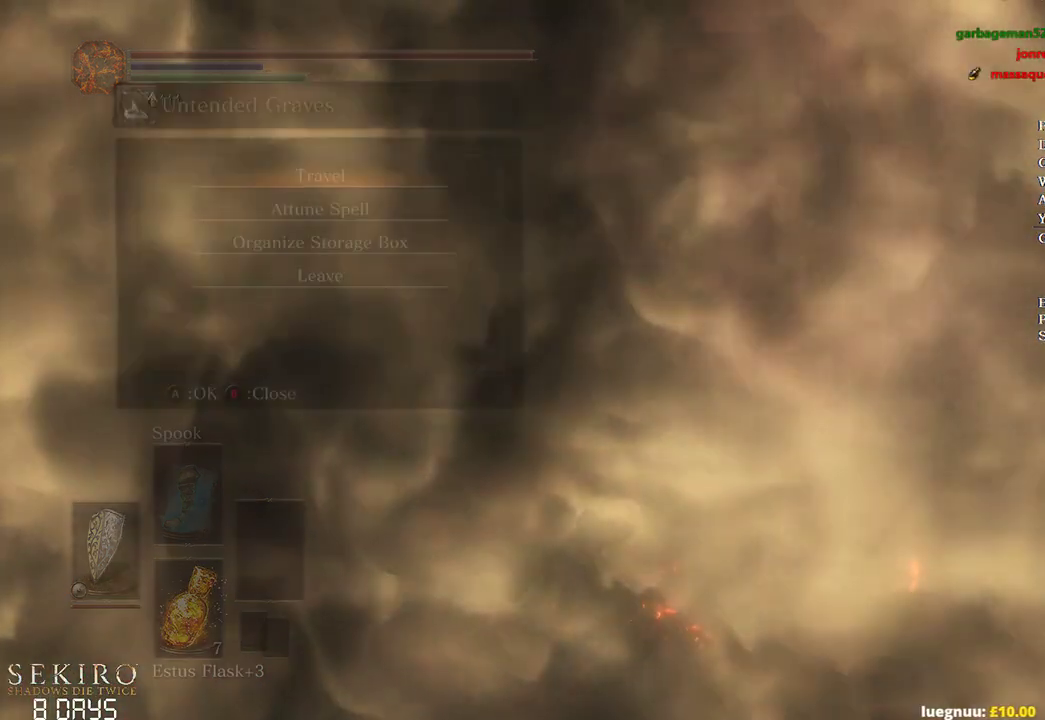
{"buttons": [], "left_stick": "center", "right_stick": "center", "events": [[17, "A", "up"], [83, "A", "down"], [200, "A", "up"], [333, "A", "down"], [417, "A", "up"]]}
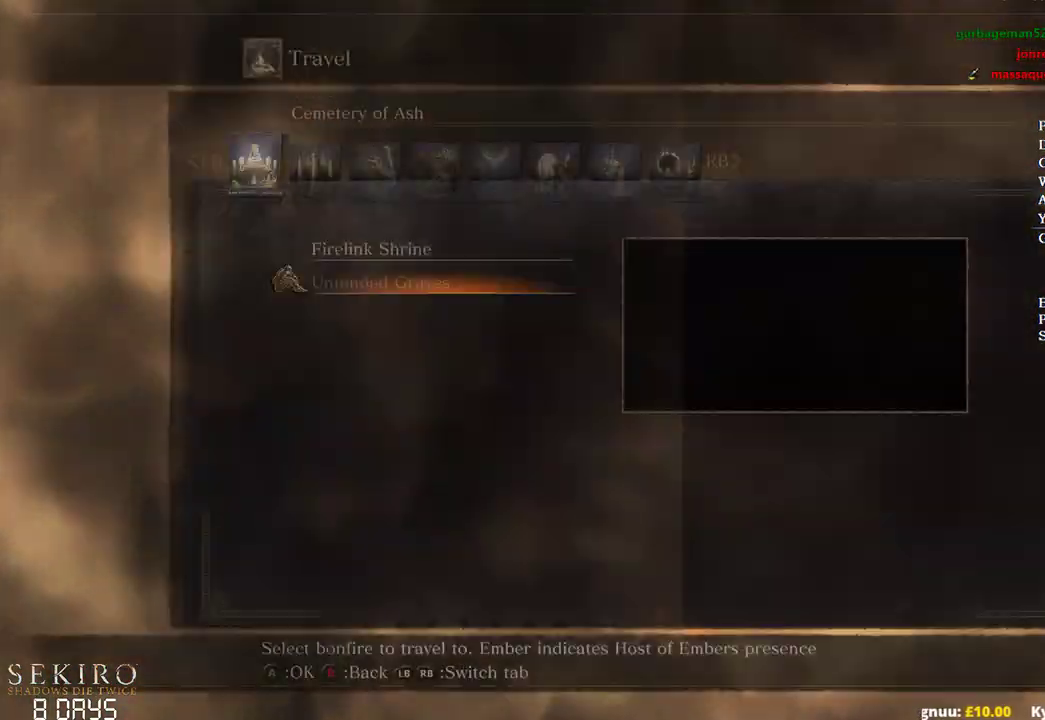
{"buttons": [], "left_stick": "center", "right_stick": "center", "events": [[50, "L1", "down"], [117, "L1", "up"], [250, "L1", "down"], [333, "L1", "up"]]}
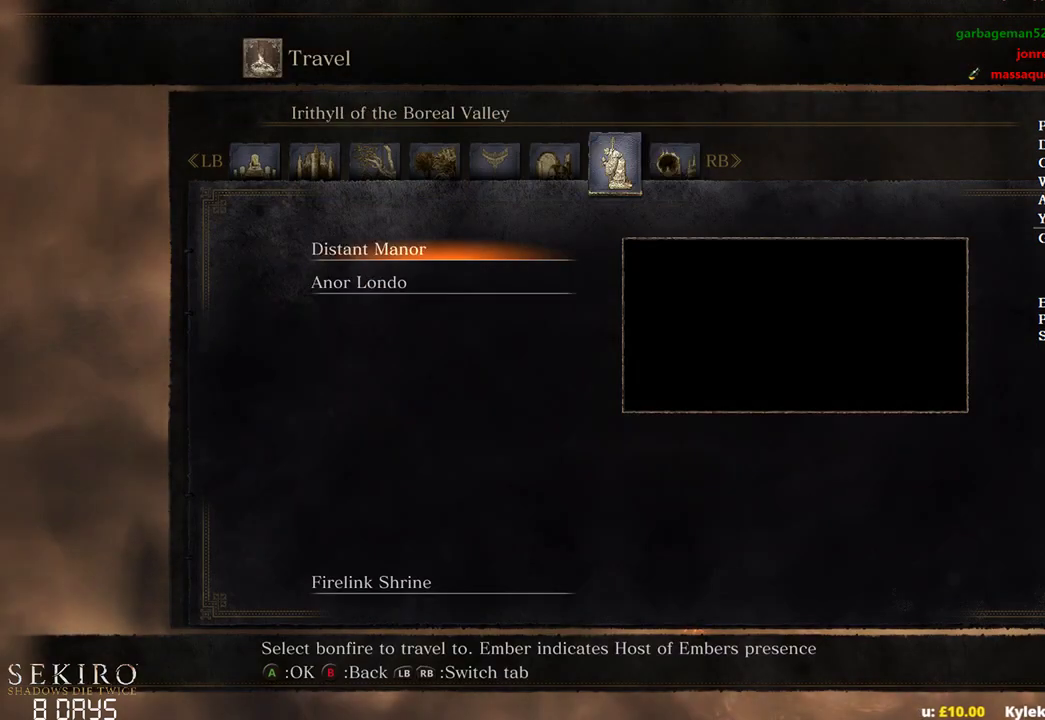
{"buttons": [], "left_stick": "center", "right_stick": "center", "events": [[200, "A", "down"], [317, "A", "up"]]}